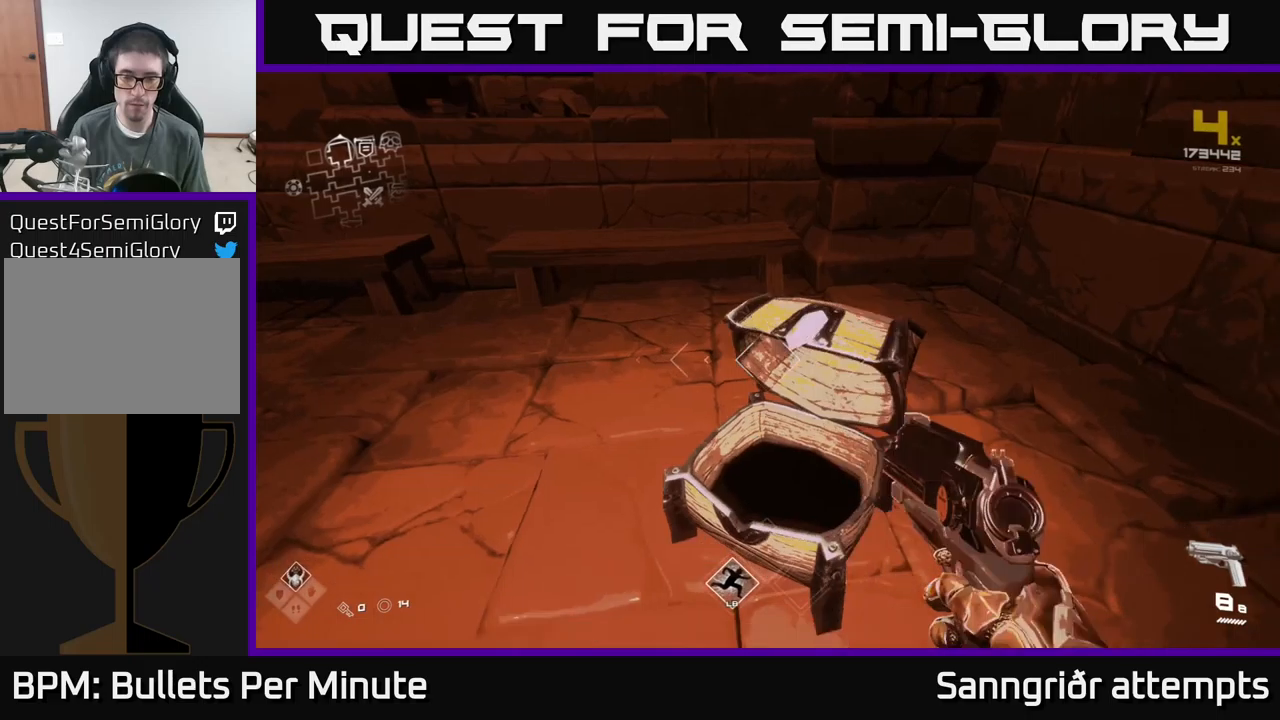
Gameplay with a controller (Xbox layout); each line is a JSON object with the inputs held at the frame after it. "events" lists button and stick changes between this image and that frame as [ms after this image, input, new state], when the widget could be followed in between.
{"buttons": [], "left_stick": "down", "right_stick": "right", "events": [[50, "left_stick", "center"], [233, "left_stick", "up"], [250, "right_stick", "right"], [450, "left_stick", "down"]]}
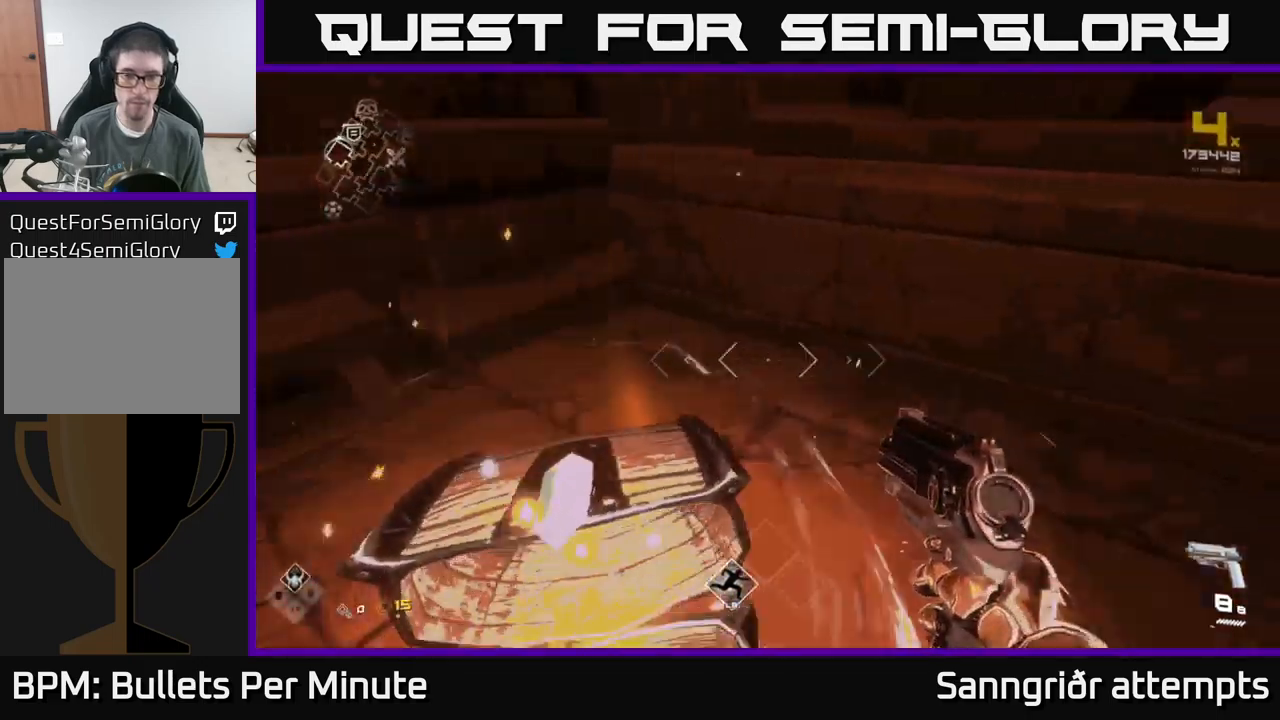
{"buttons": [], "left_stick": "right", "right_stick": "right", "events": [[50, "left_stick", "down-right"], [200, "left_stick", "right"]]}
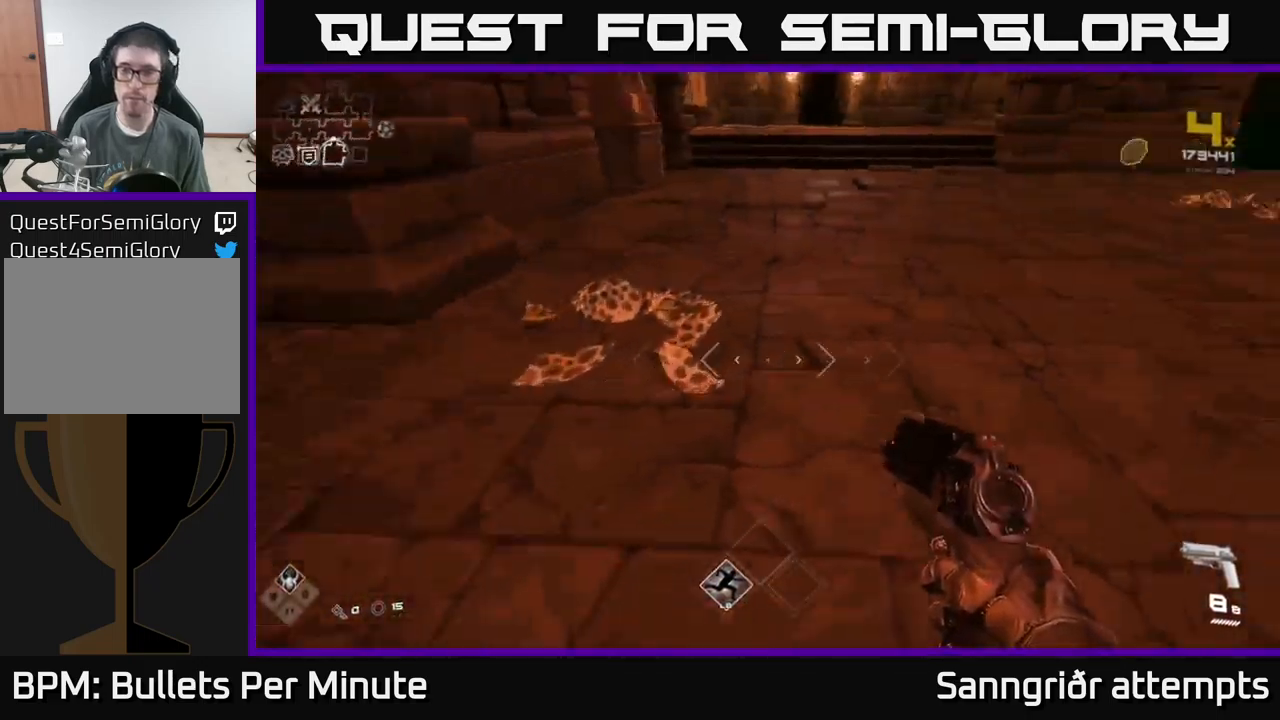
{"buttons": ["L1"], "left_stick": "up", "right_stick": "center", "events": [[50, "left_stick", "up"], [183, "right_stick", "up-right"], [316, "right_stick", "center"], [350, "L1", "down"]]}
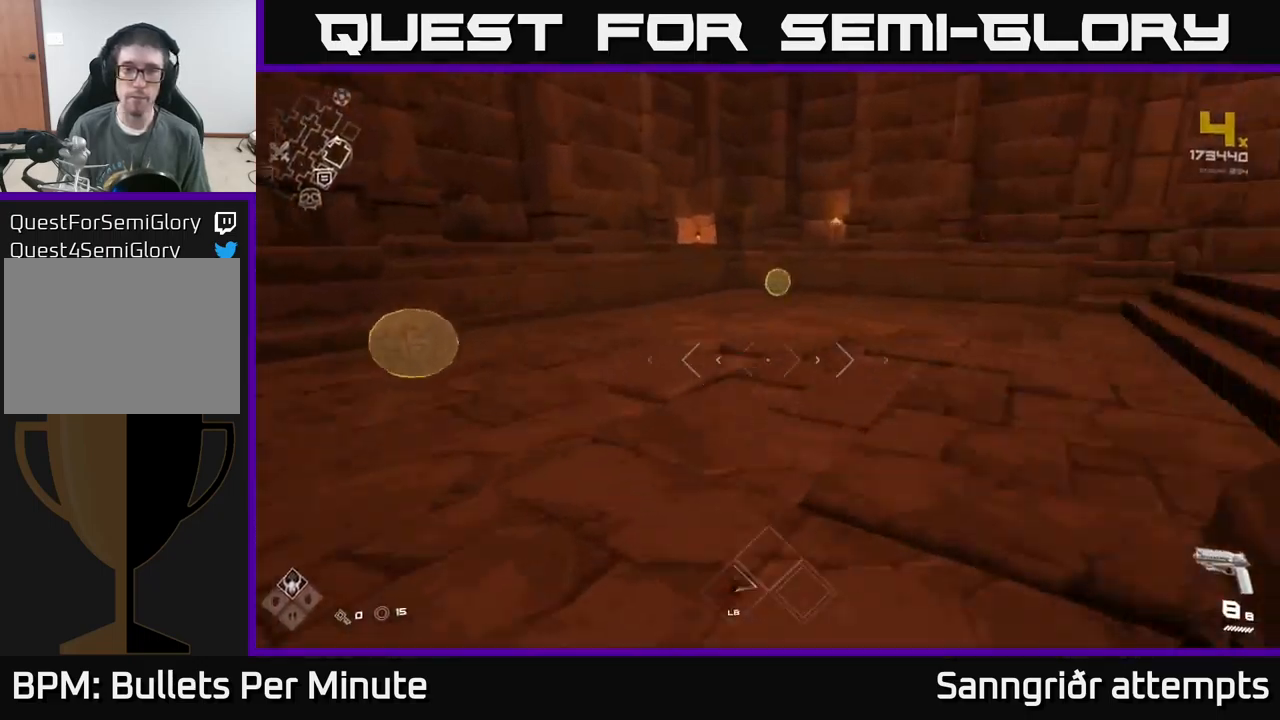
{"buttons": ["L1"], "left_stick": "up", "right_stick": "center", "events": [[16, "left_stick", "up-left"], [333, "left_stick", "up"], [333, "right_stick", "right"], [500, "right_stick", "center"]]}
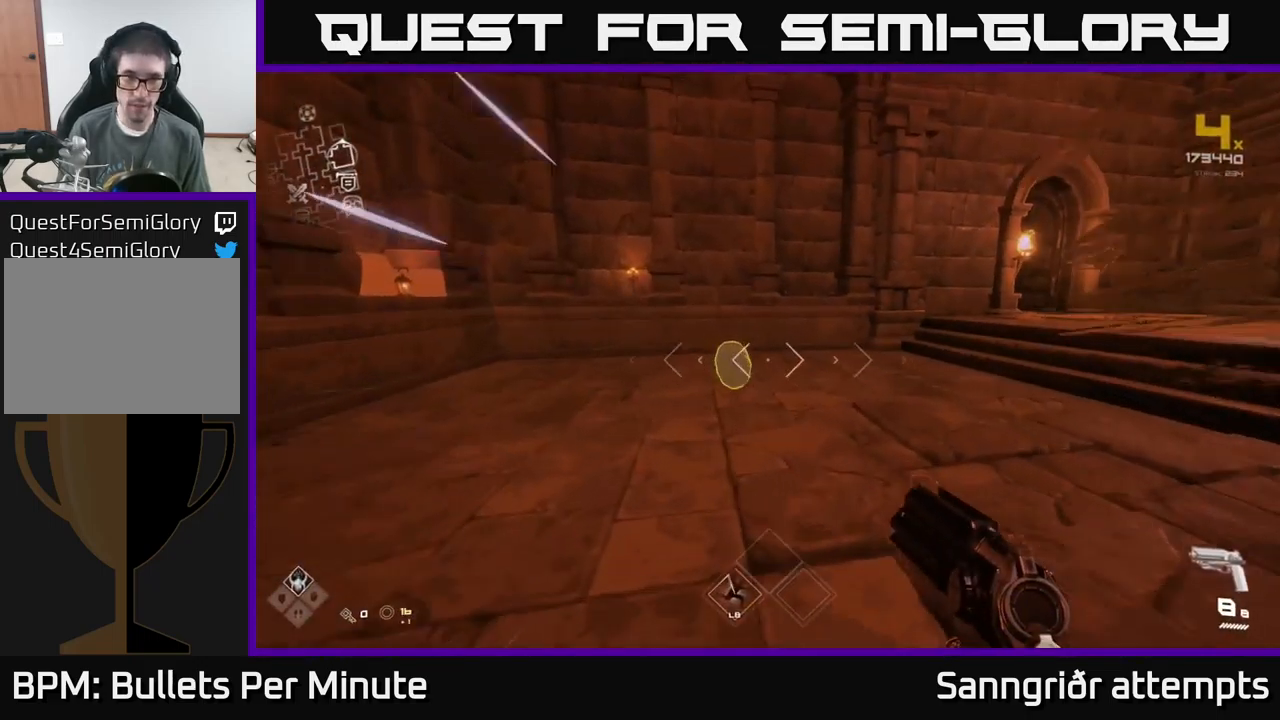
{"buttons": [], "left_stick": "down-right", "right_stick": "right", "events": [[233, "right_stick", "right"], [350, "L1", "up"], [400, "left_stick", "down-right"]]}
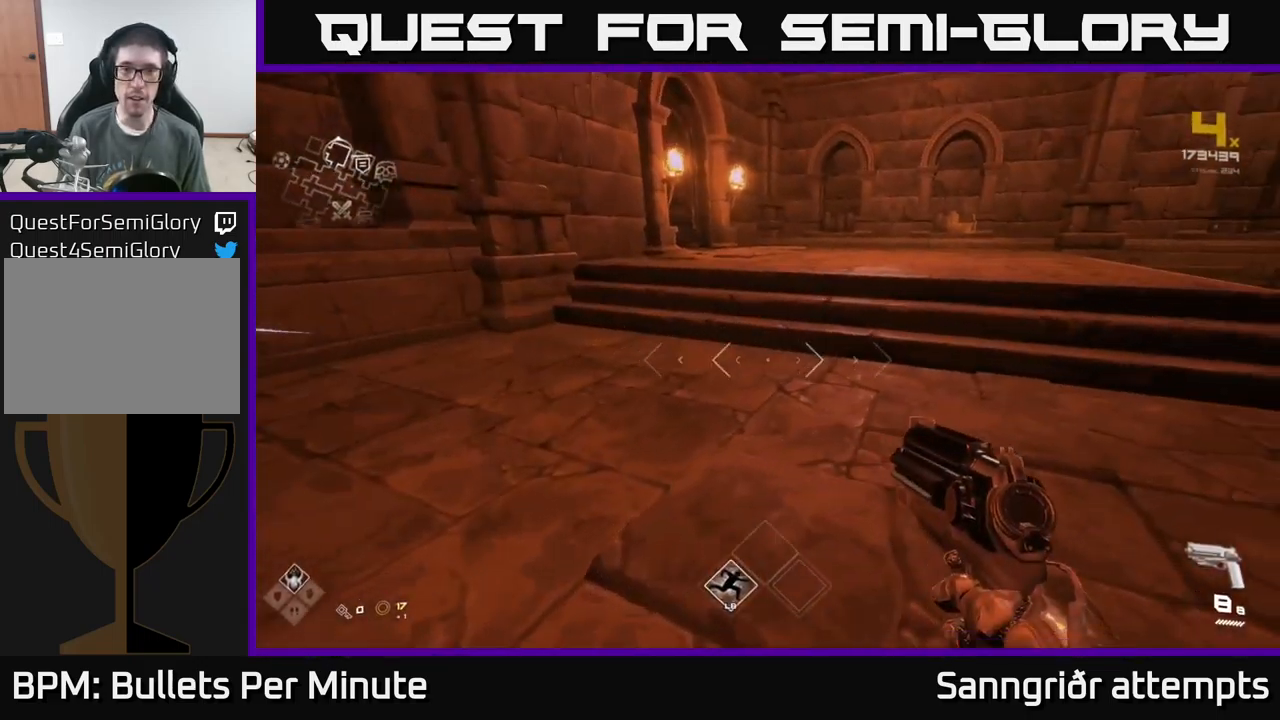
{"buttons": [], "left_stick": "up", "right_stick": "center", "events": [[33, "right_stick", "center"], [83, "left_stick", "up-right"], [250, "left_stick", "up"]]}
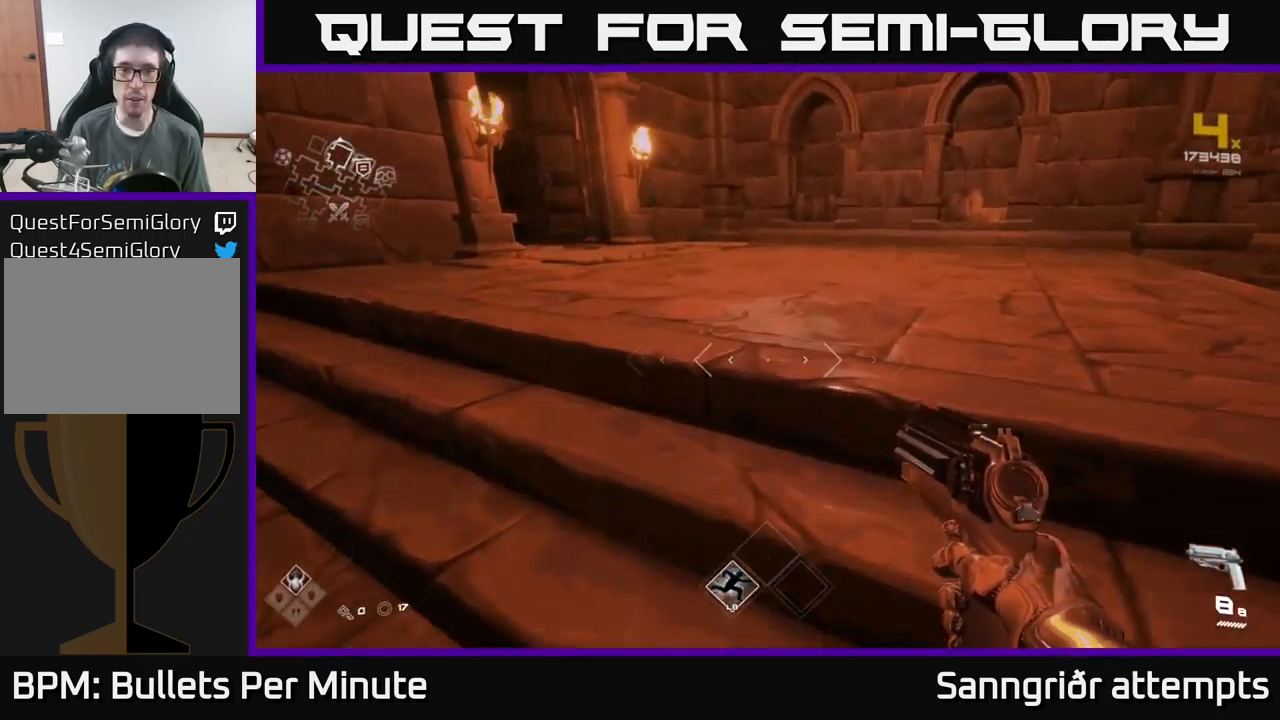
{"buttons": [], "left_stick": "center", "right_stick": "left", "events": [[16, "right_stick", "left"], [116, "left_stick", "up-right"], [216, "right_stick", "center"], [333, "left_stick", "right"], [400, "right_stick", "left"], [466, "left_stick", "center"]]}
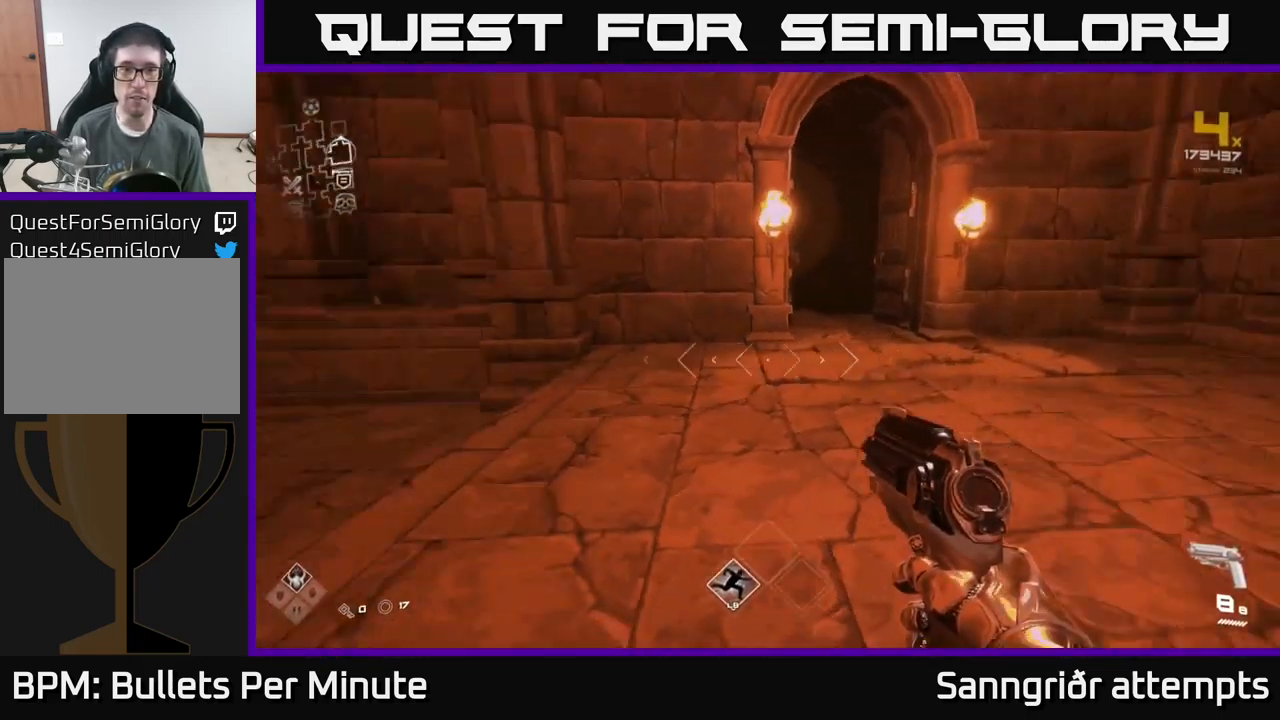
{"buttons": [], "left_stick": "down-left", "right_stick": "left", "events": [[133, "left_stick", "down-left"]]}
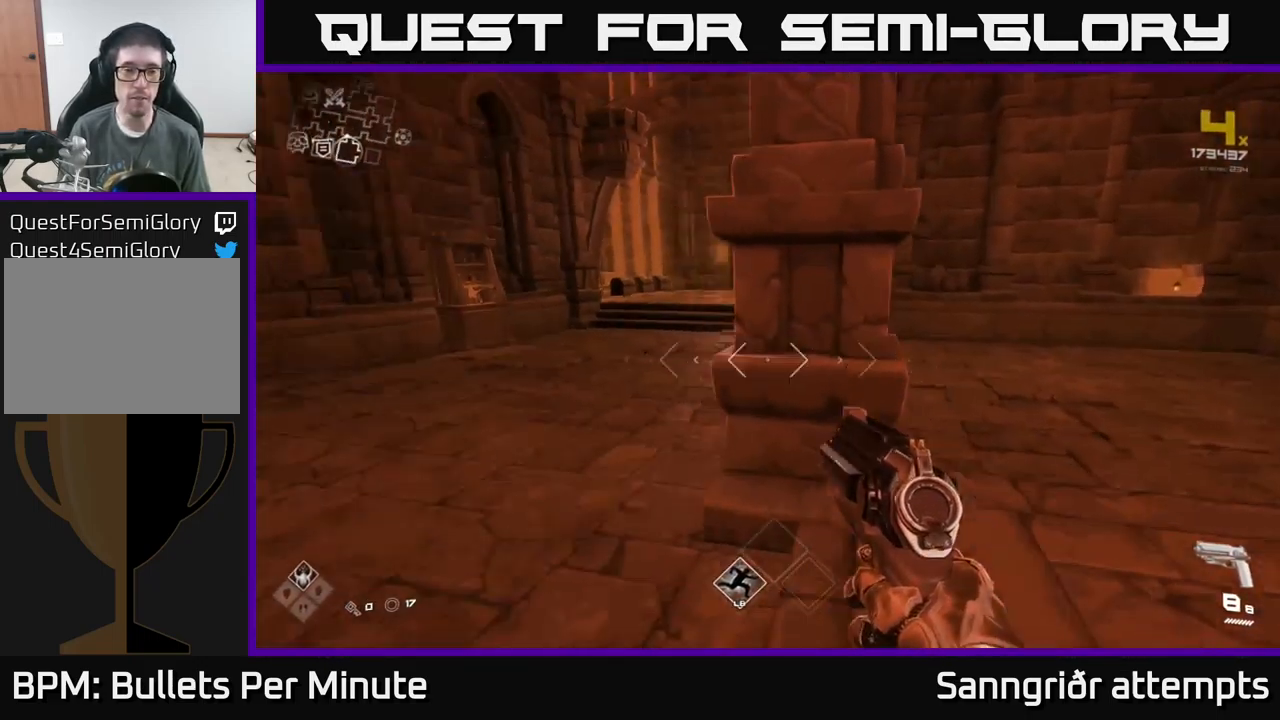
{"buttons": [], "left_stick": "center", "right_stick": "center", "events": [[33, "right_stick", "center"], [183, "left_stick", "up-left"], [466, "left_stick", "center"]]}
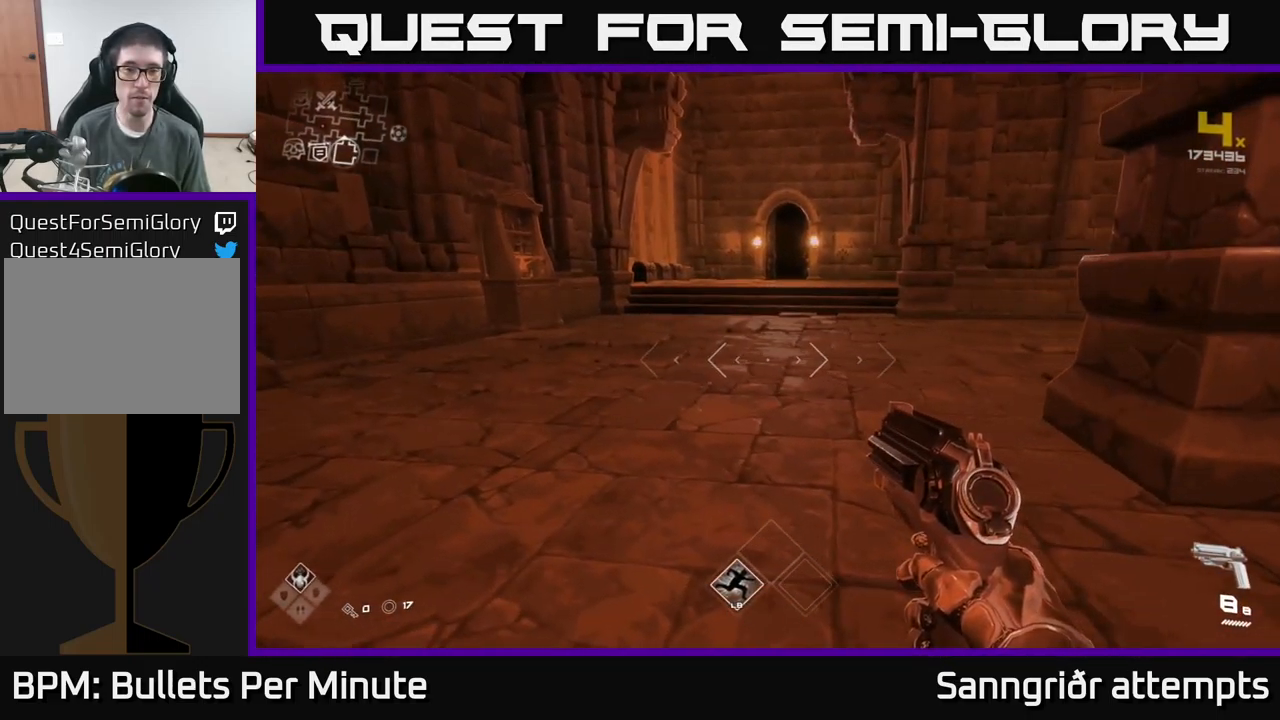
{"buttons": [], "left_stick": "up-right", "right_stick": "right", "events": [[150, "left_stick", "left"], [250, "left_stick", "up-left"], [466, "right_stick", "right"], [483, "left_stick", "up-right"]]}
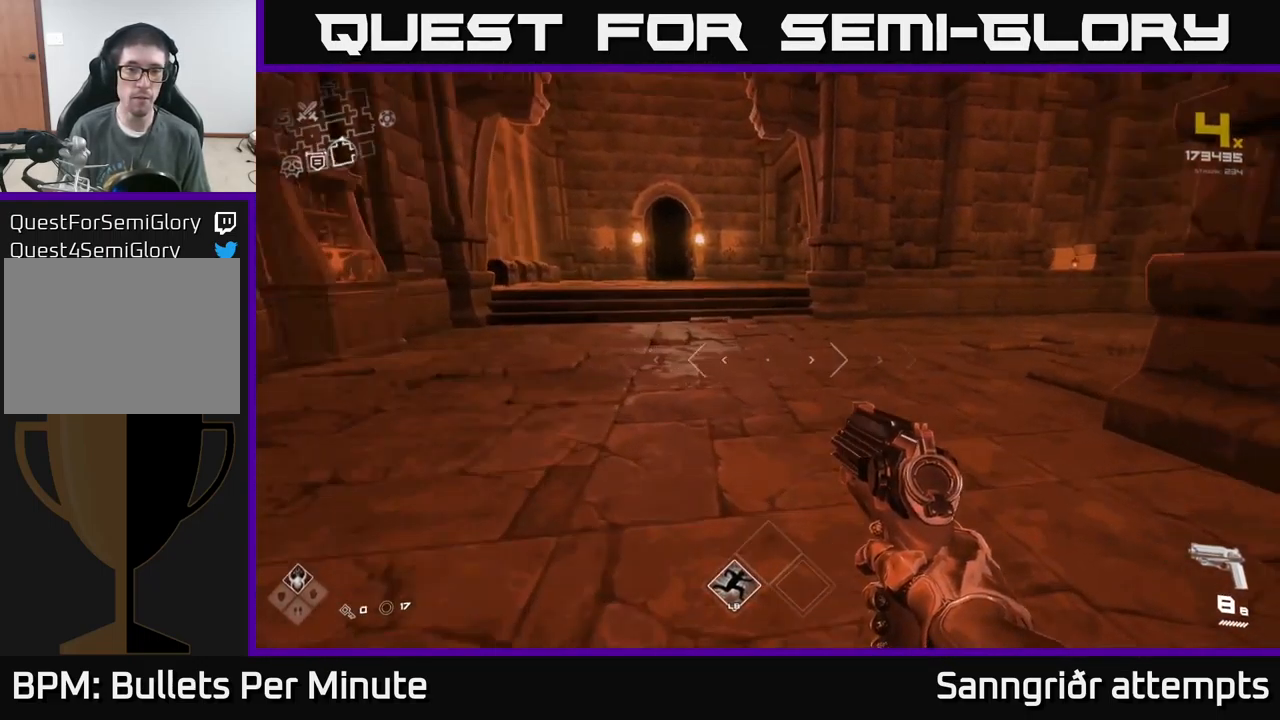
{"buttons": ["L1"], "left_stick": "up", "right_stick": "center", "events": [[16, "left_stick", "right"], [182, "left_stick", "up-right"], [366, "left_stick", "up"], [399, "right_stick", "center"], [466, "L1", "down"]]}
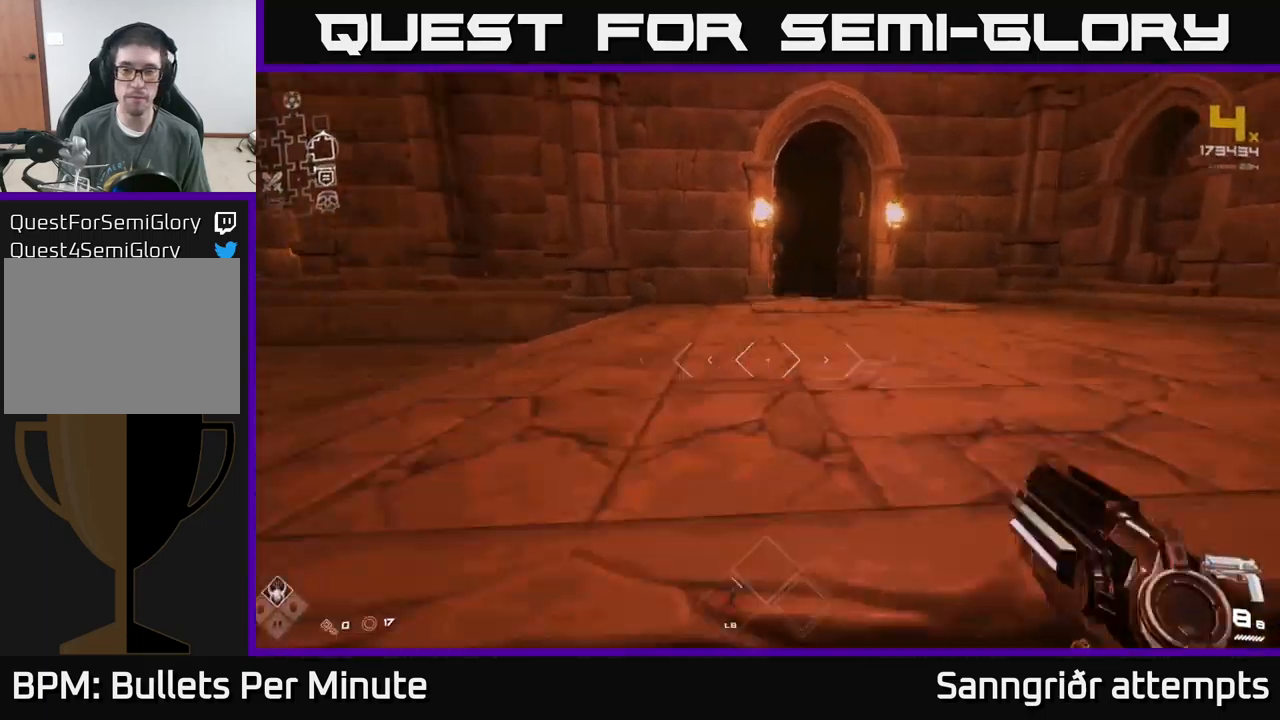
{"buttons": ["L1"], "left_stick": "up", "right_stick": "up-left", "events": [[200, "left_stick", "up-right"], [333, "left_stick", "up"], [467, "right_stick", "up-left"]]}
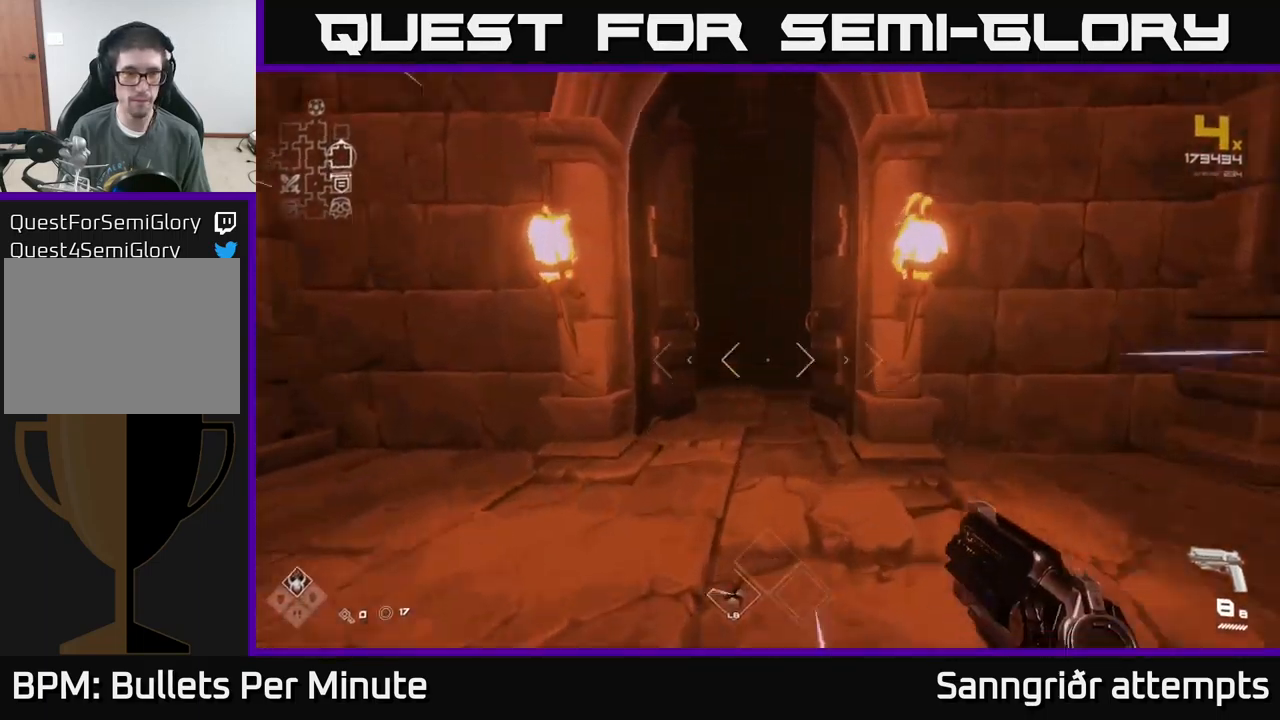
{"buttons": ["L1"], "left_stick": "up", "right_stick": "center", "events": [[50, "right_stick", "center"]]}
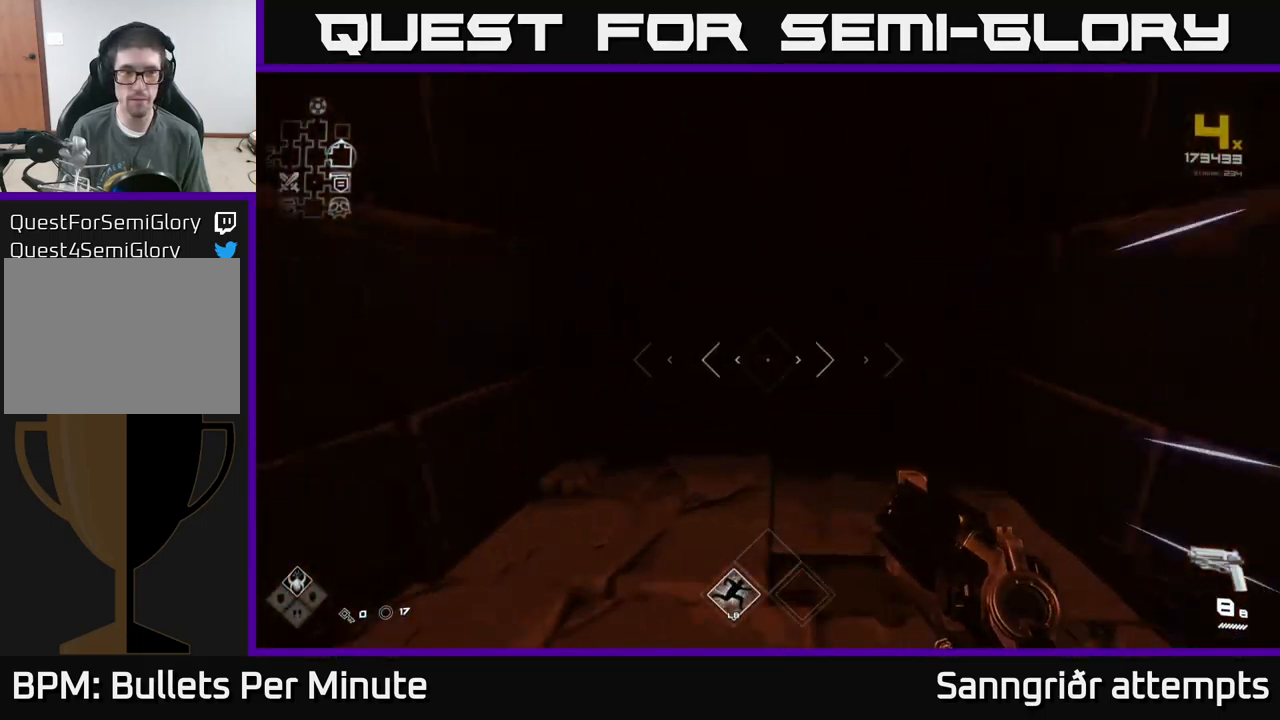
{"buttons": [], "left_stick": "up", "right_stick": "center", "events": [[367, "L1", "up"]]}
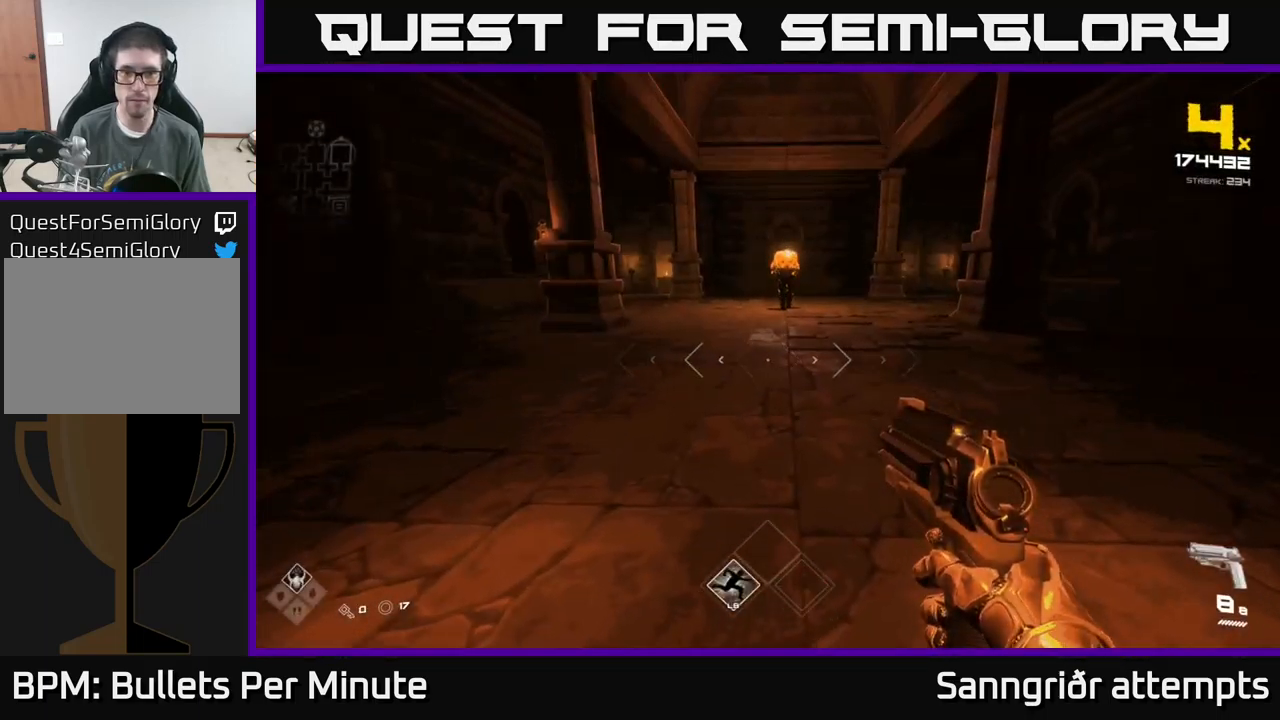
{"buttons": ["R2"], "left_stick": "up", "right_stick": "center", "events": [[17, "left_stick", "center"], [117, "left_stick", "up"], [183, "right_stick", "up"], [300, "right_stick", "center"], [450, "R2", "down"]]}
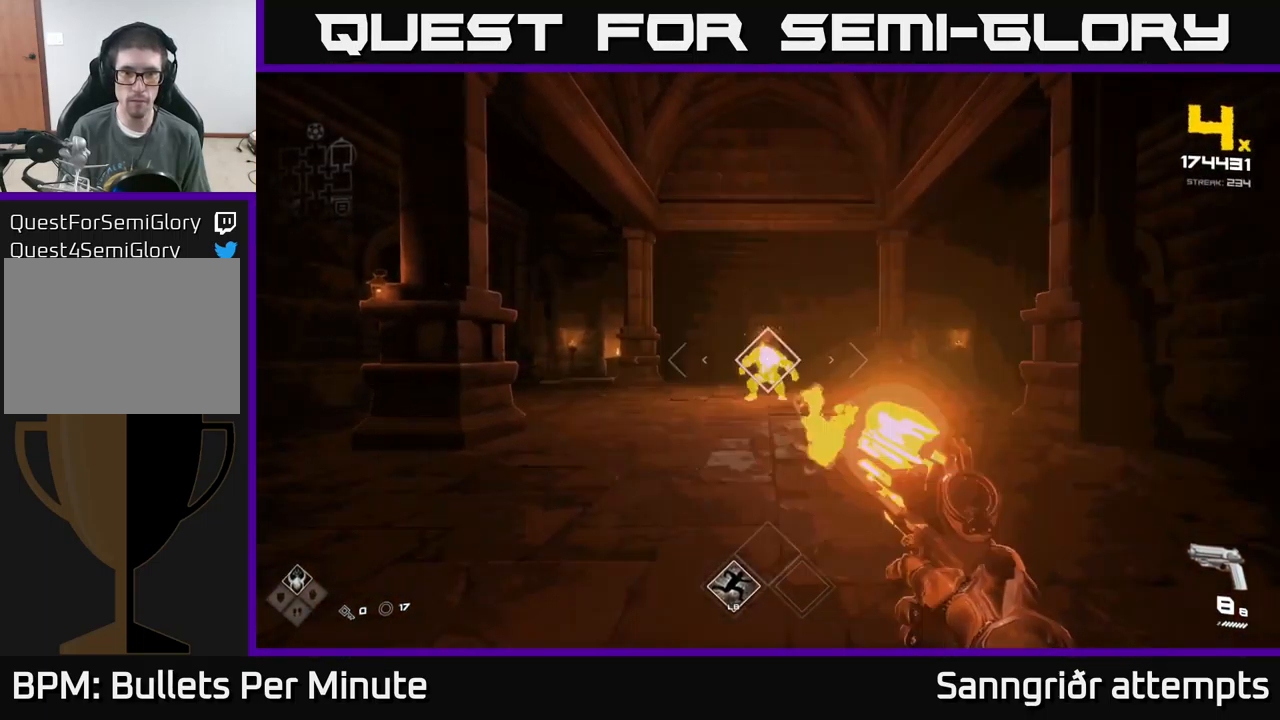
{"buttons": [], "left_stick": "center", "right_stick": "center", "events": [[67, "R2", "up"], [200, "left_stick", "center"], [267, "R2", "down"], [350, "R2", "up"]]}
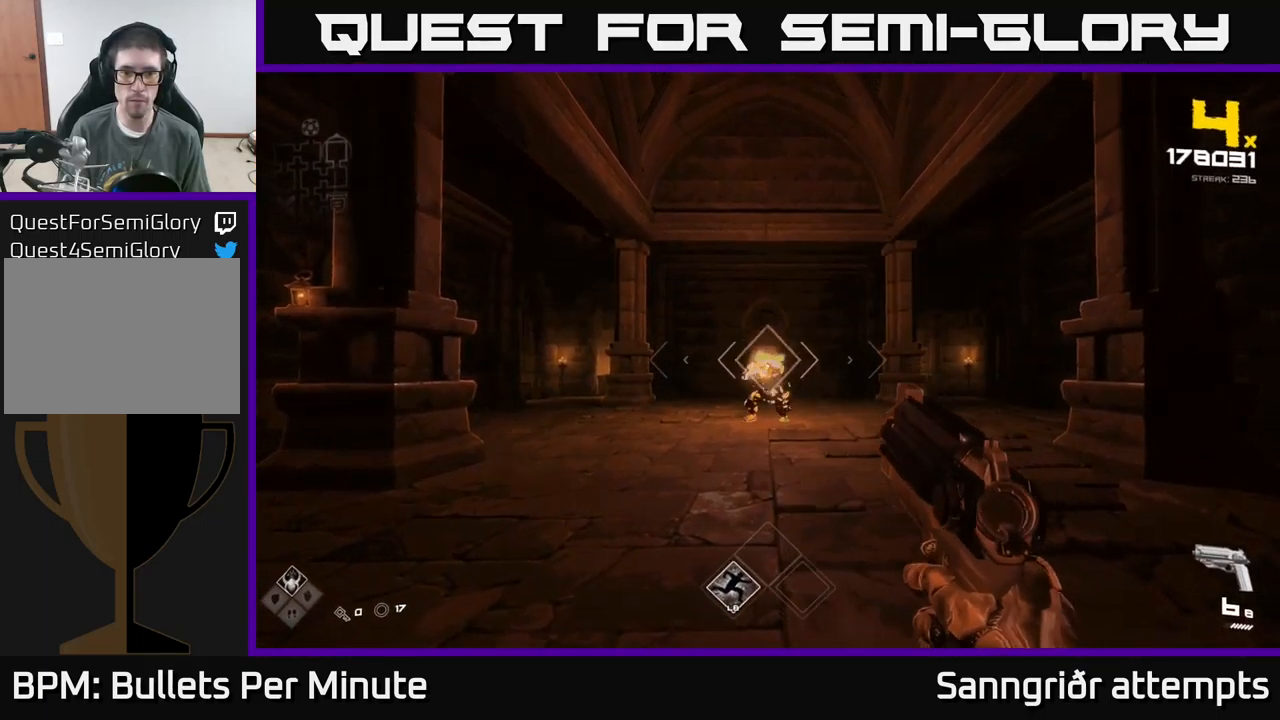
{"buttons": ["R2"], "left_stick": "center", "right_stick": "center", "events": [[117, "R2", "down"], [217, "R2", "up"], [450, "R2", "down"]]}
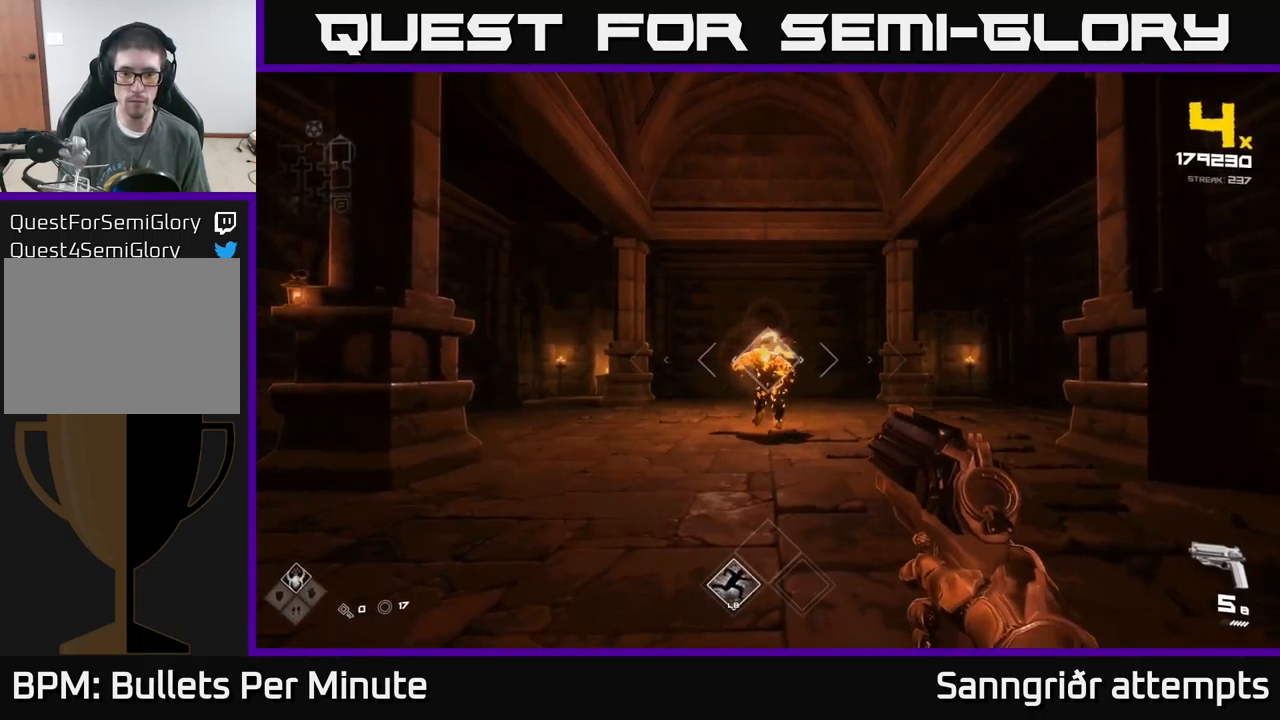
{"buttons": [], "left_stick": "down", "right_stick": "center", "events": [[50, "R2", "up"], [300, "R2", "down"], [417, "R2", "up"], [467, "left_stick", "down"]]}
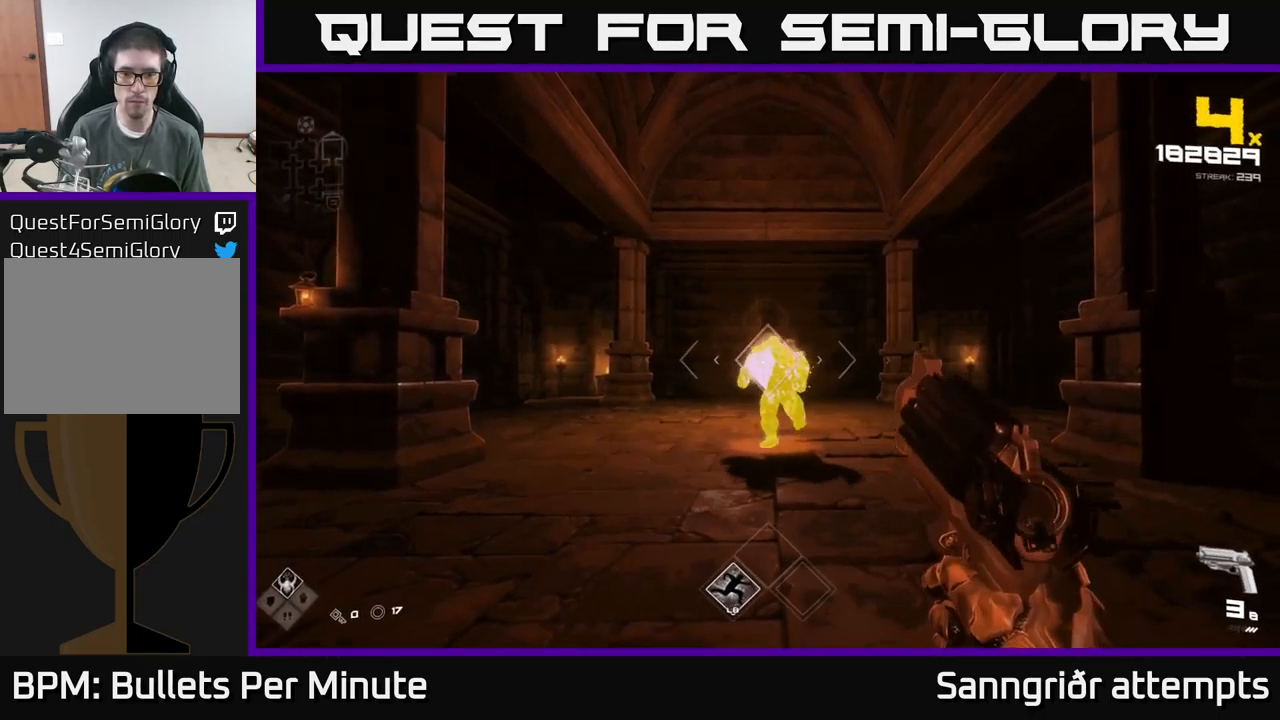
{"buttons": [], "left_stick": "center", "right_stick": "center", "events": [[150, "R2", "down"], [150, "left_stick", "center"], [233, "R2", "up"], [300, "left_stick", "down-left"], [433, "left_stick", "center"]]}
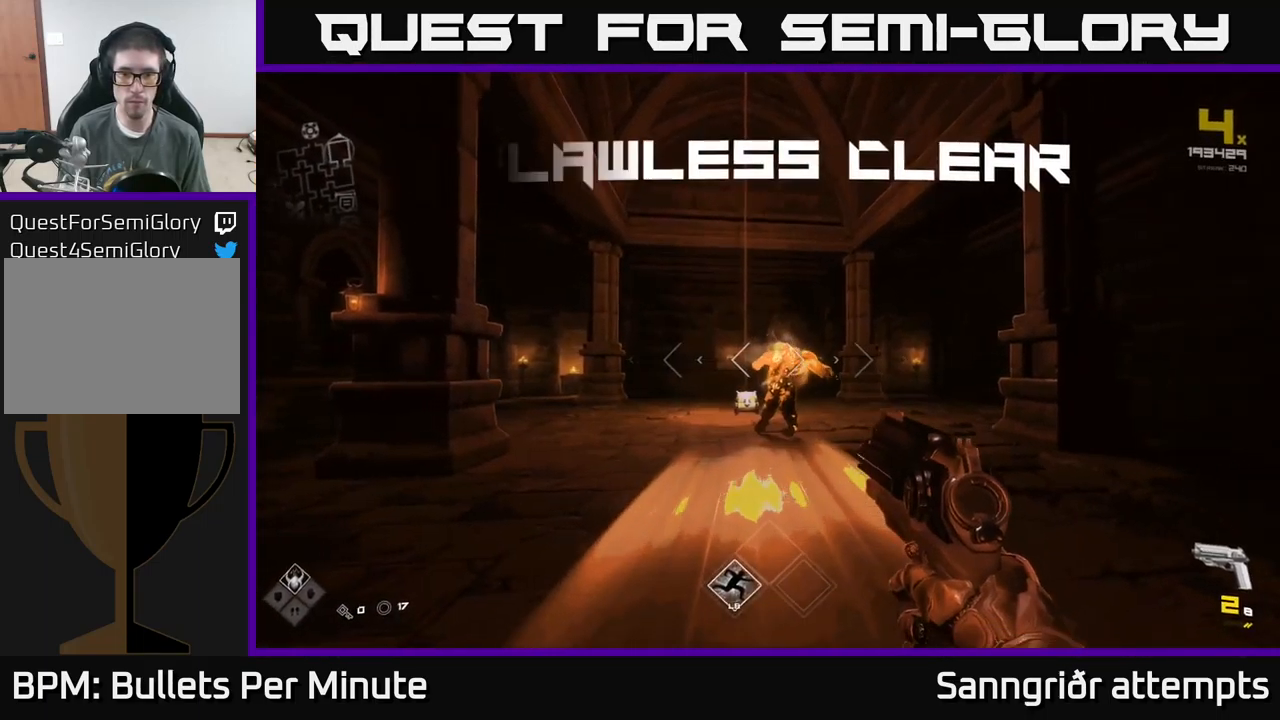
{"buttons": [], "left_stick": "up", "right_stick": "center", "events": [[17, "R2", "down"], [17, "left_stick", "left"], [117, "R2", "up"], [250, "left_stick", "center"], [350, "left_stick", "up"], [367, "R1", "down"], [483, "R1", "up"]]}
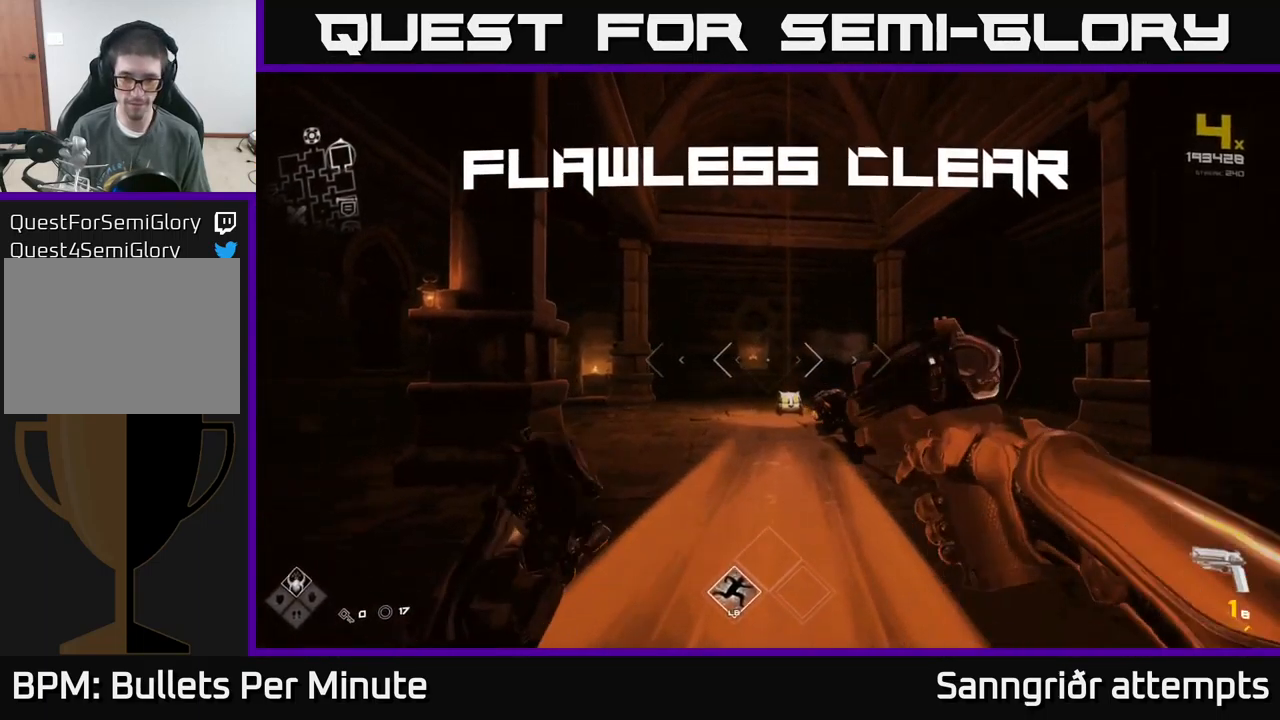
{"buttons": [], "left_stick": "up", "right_stick": "center", "events": [[33, "left_stick", "up-right"], [234, "R1", "down"], [234, "right_stick", "down-left"], [300, "left_stick", "up"], [350, "R1", "up"], [350, "right_stick", "center"]]}
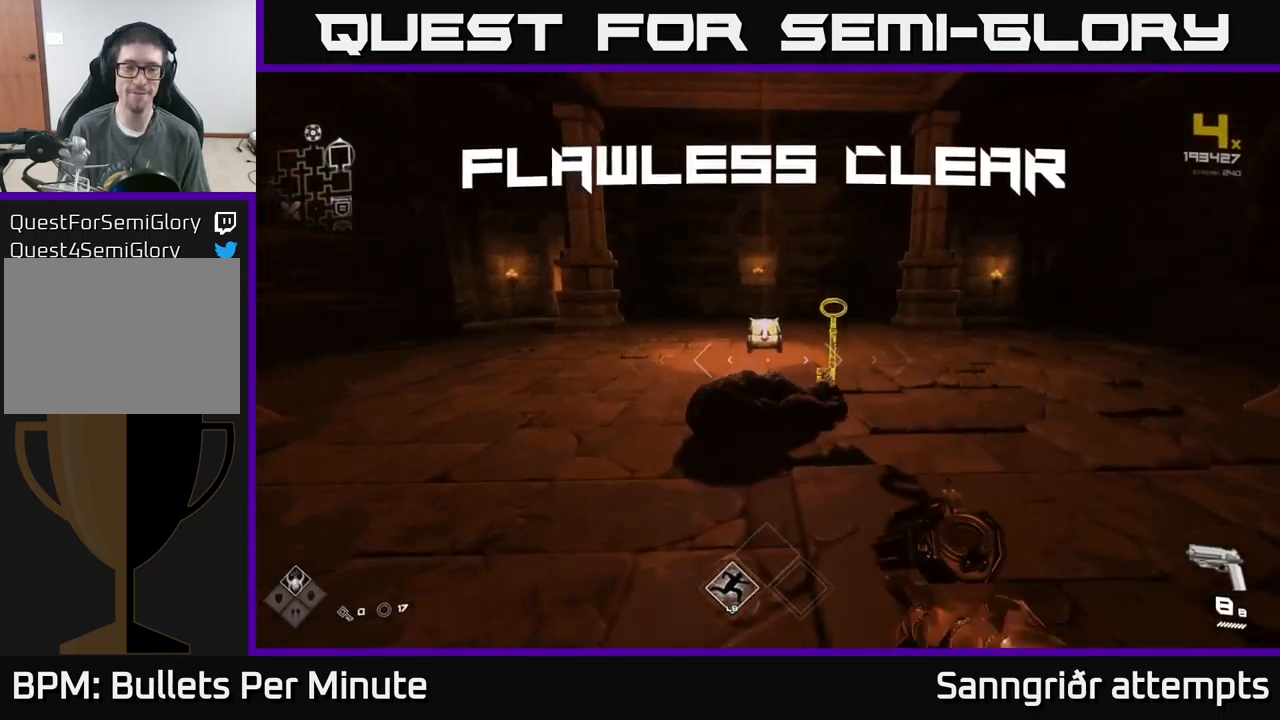
{"buttons": [], "left_stick": "down", "right_stick": "center", "events": [[67, "right_stick", "down"], [100, "L1", "down"], [184, "right_stick", "center"], [284, "L1", "up"], [400, "X", "down"], [417, "left_stick", "right"], [484, "left_stick", "down"], [500, "X", "up"]]}
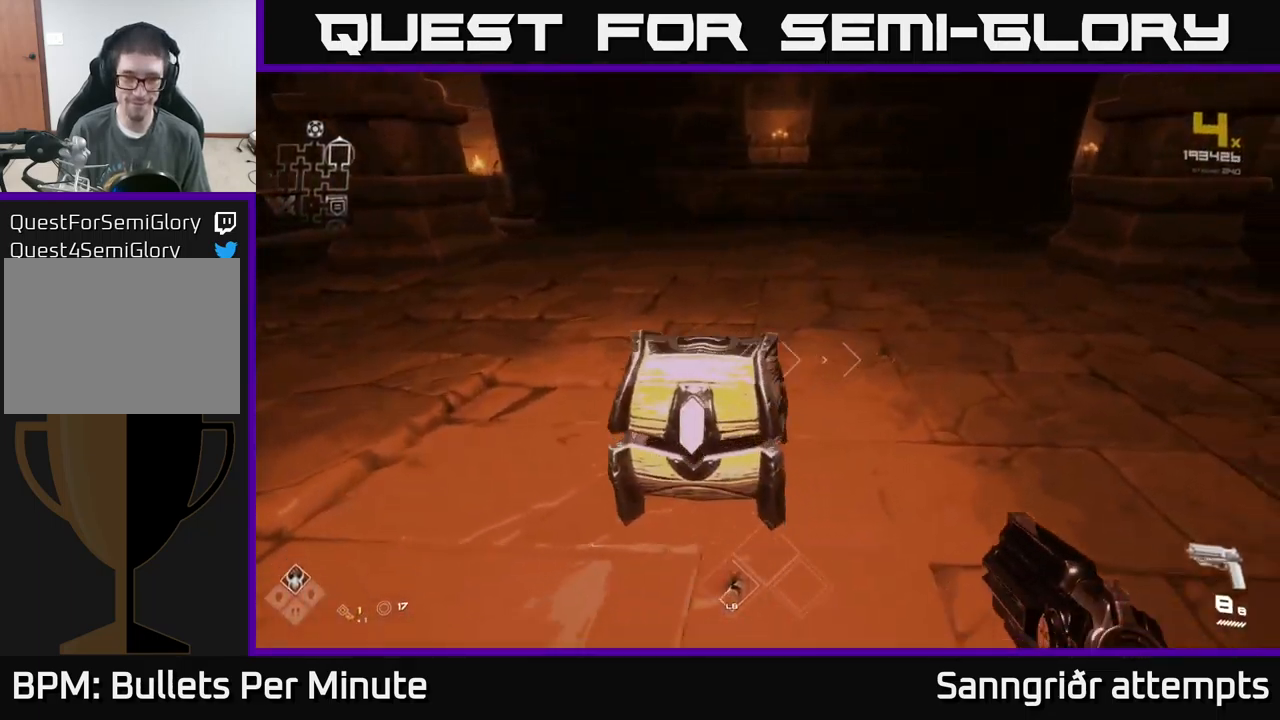
{"buttons": [], "left_stick": "up", "right_stick": "center", "events": [[100, "left_stick", "center"], [317, "left_stick", "up"]]}
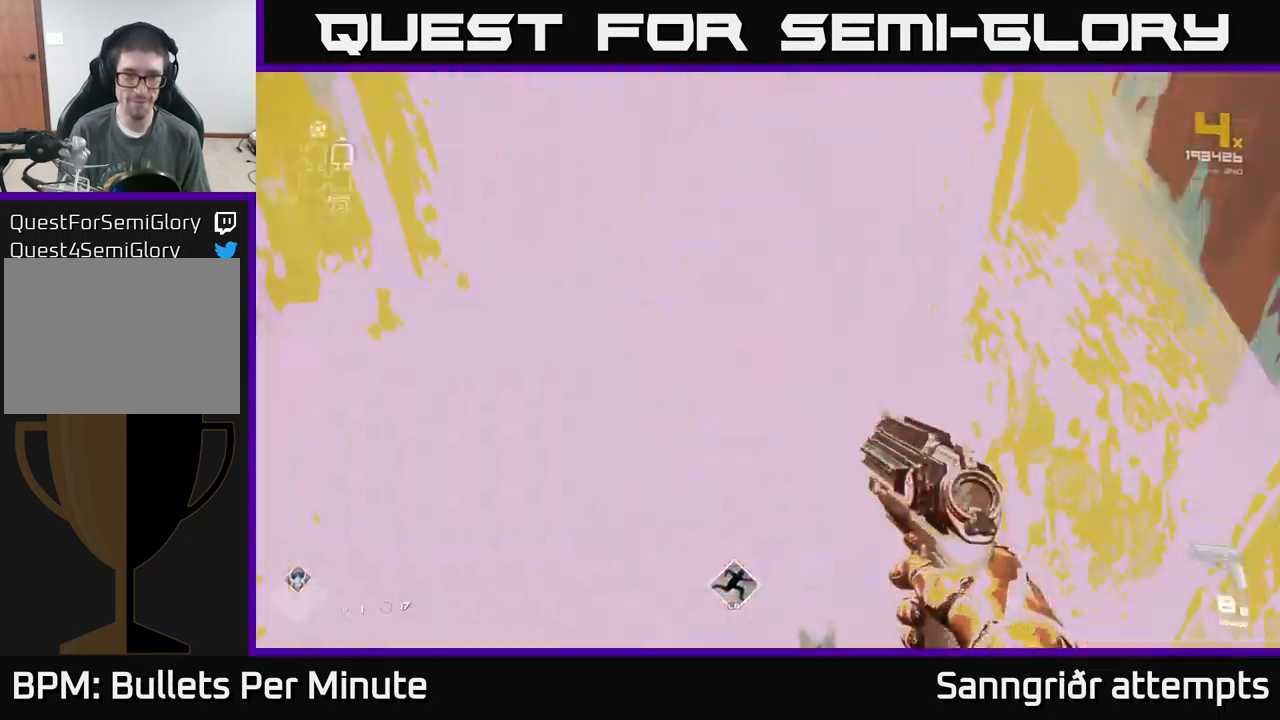
{"buttons": [], "left_stick": "right", "right_stick": "right", "events": [[50, "right_stick", "right"], [134, "left_stick", "down"], [250, "left_stick", "down-right"], [384, "left_stick", "right"]]}
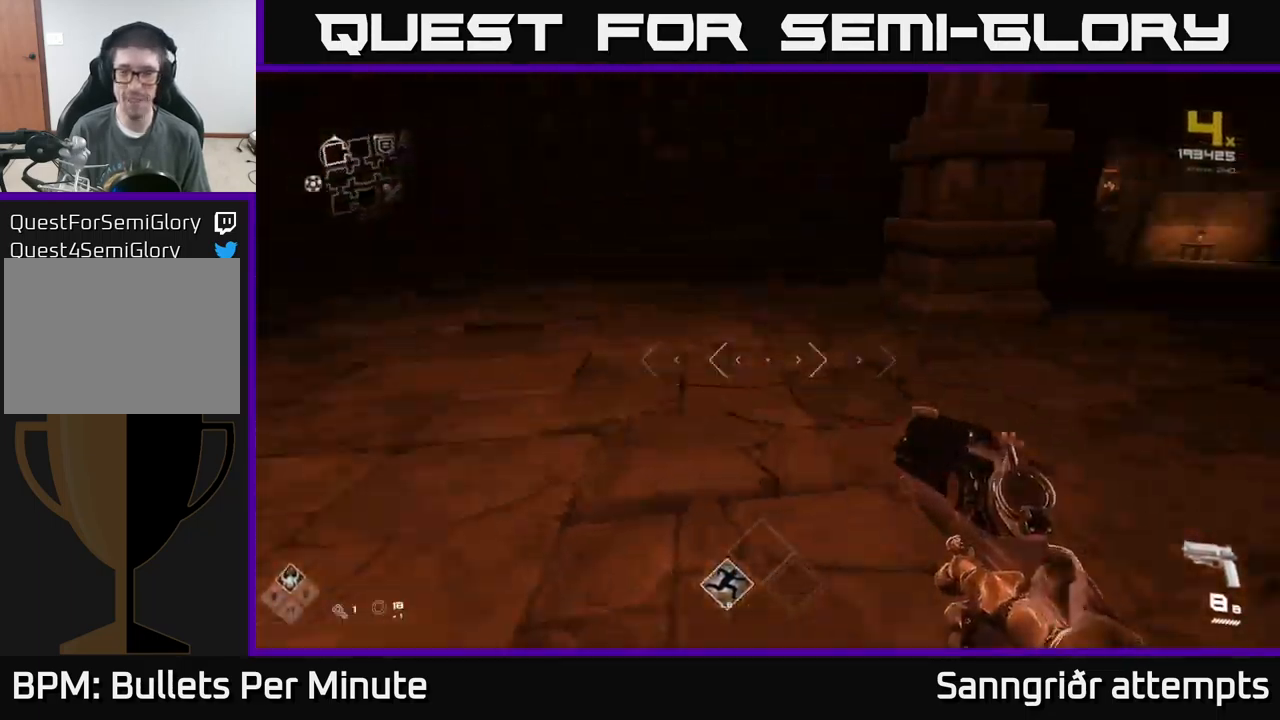
{"buttons": ["L1"], "left_stick": "up", "right_stick": "center", "events": [[50, "left_stick", "up-right"], [350, "left_stick", "up"], [367, "L1", "down"], [400, "right_stick", "center"]]}
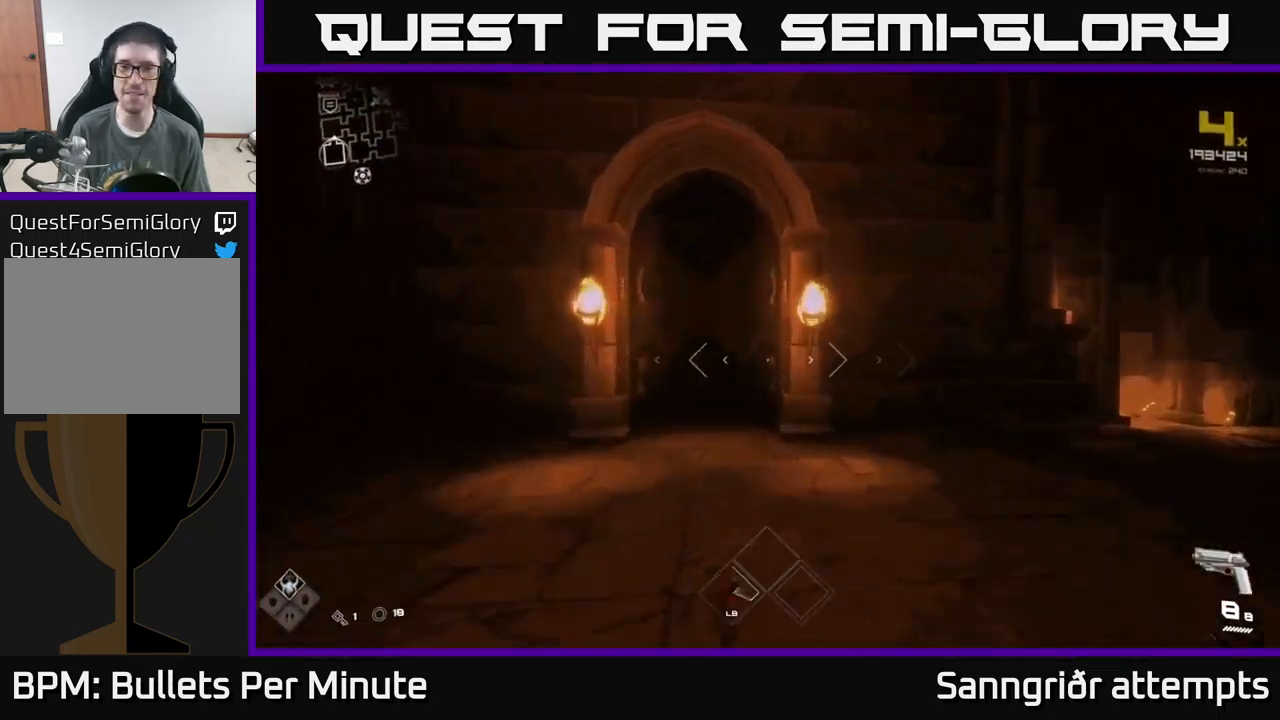
{"buttons": ["L1"], "left_stick": "up", "right_stick": "center", "events": [[250, "right_stick", "down-left"], [300, "right_stick", "center"]]}
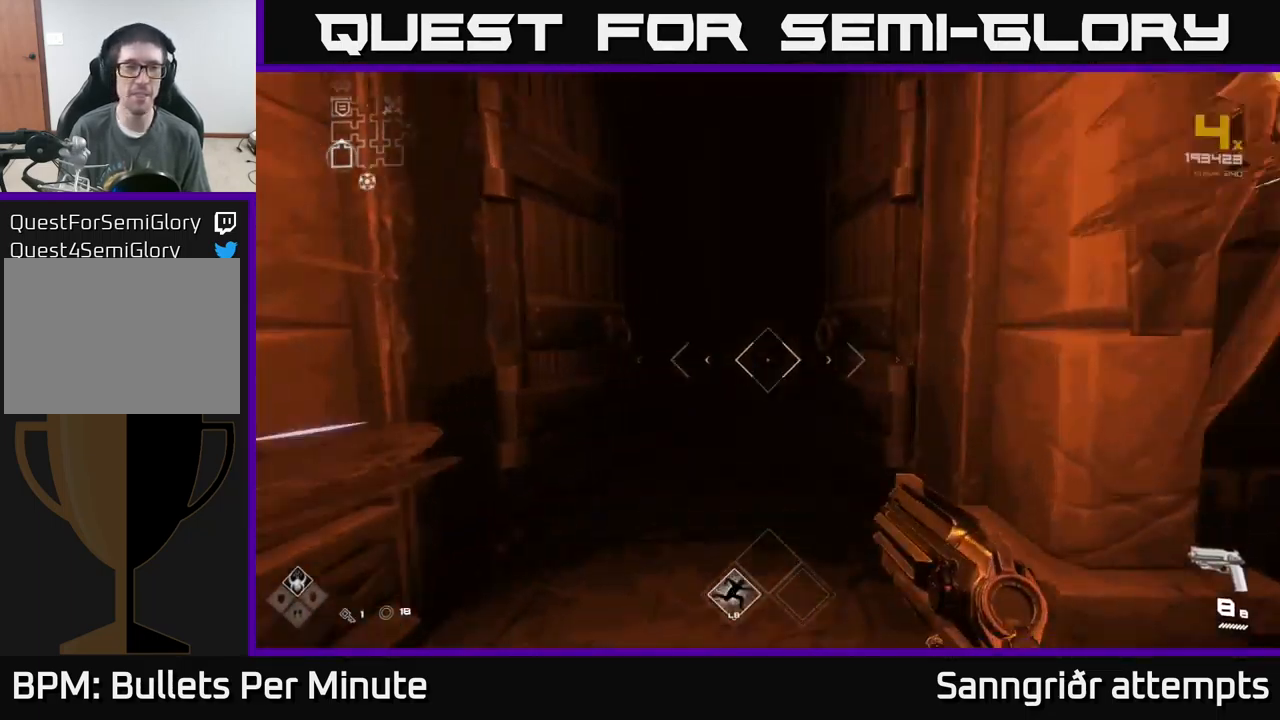
{"buttons": ["L1"], "left_stick": "up", "right_stick": "center", "events": []}
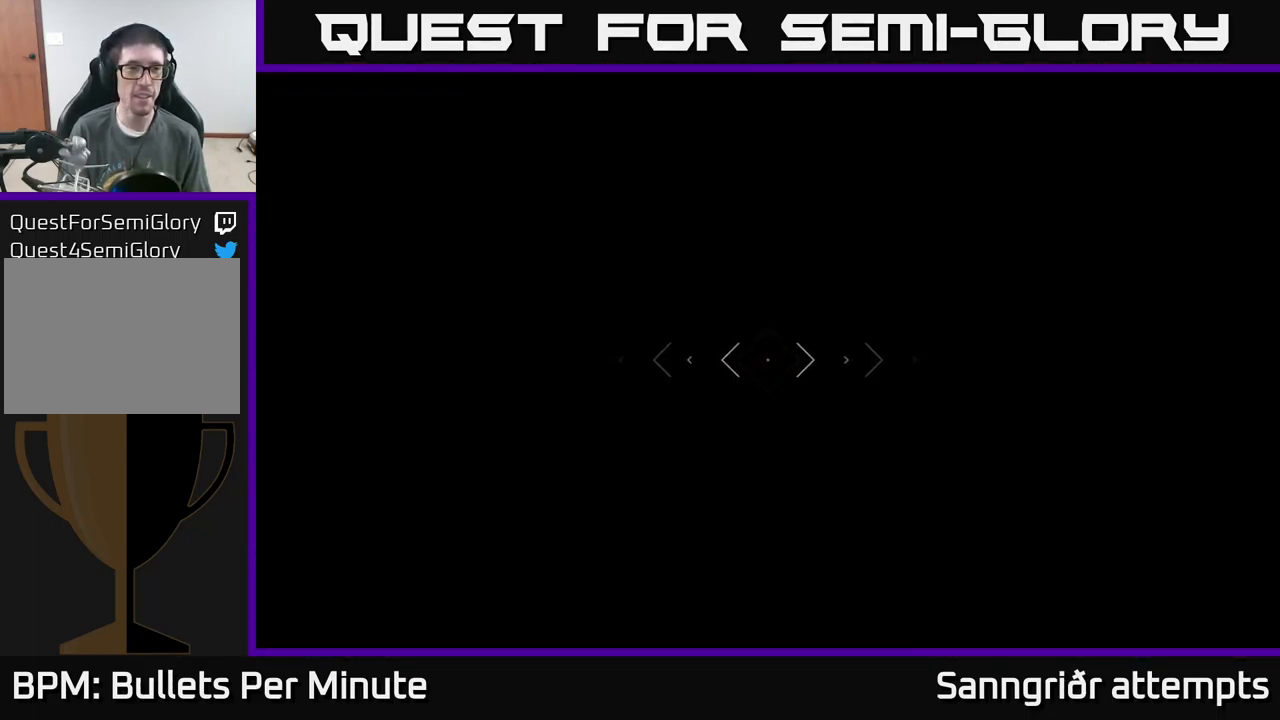
{"buttons": ["L1"], "left_stick": "up", "right_stick": "center", "events": []}
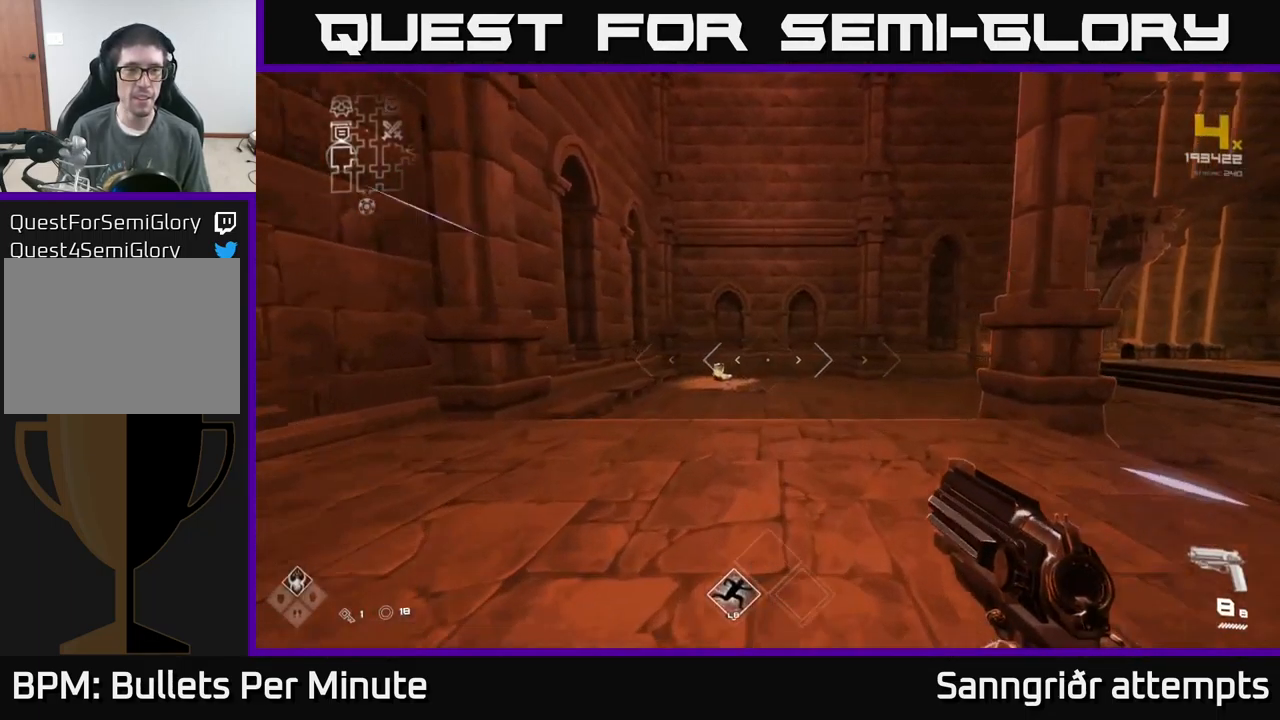
{"buttons": ["L1"], "left_stick": "up", "right_stick": "right", "events": [[334, "right_stick", "right"]]}
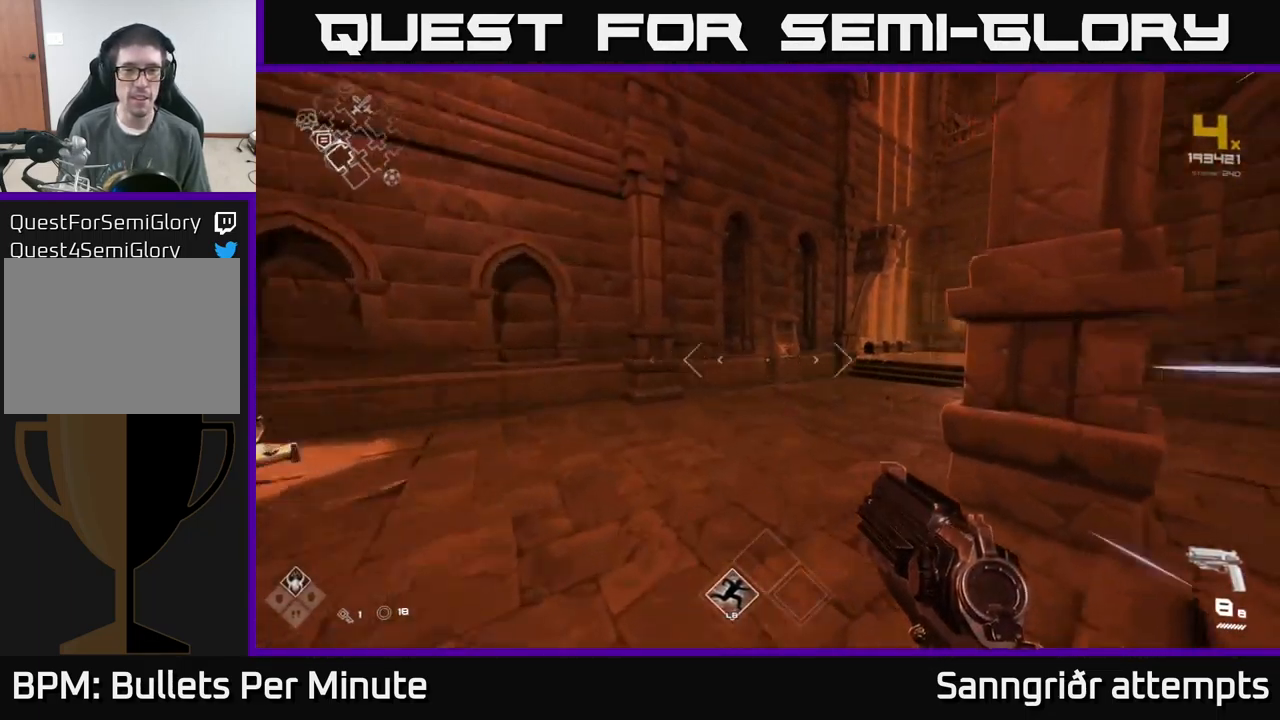
{"buttons": ["L1"], "left_stick": "up", "right_stick": "center", "events": [[84, "right_stick", "center"], [167, "right_stick", "right"], [284, "right_stick", "center"]]}